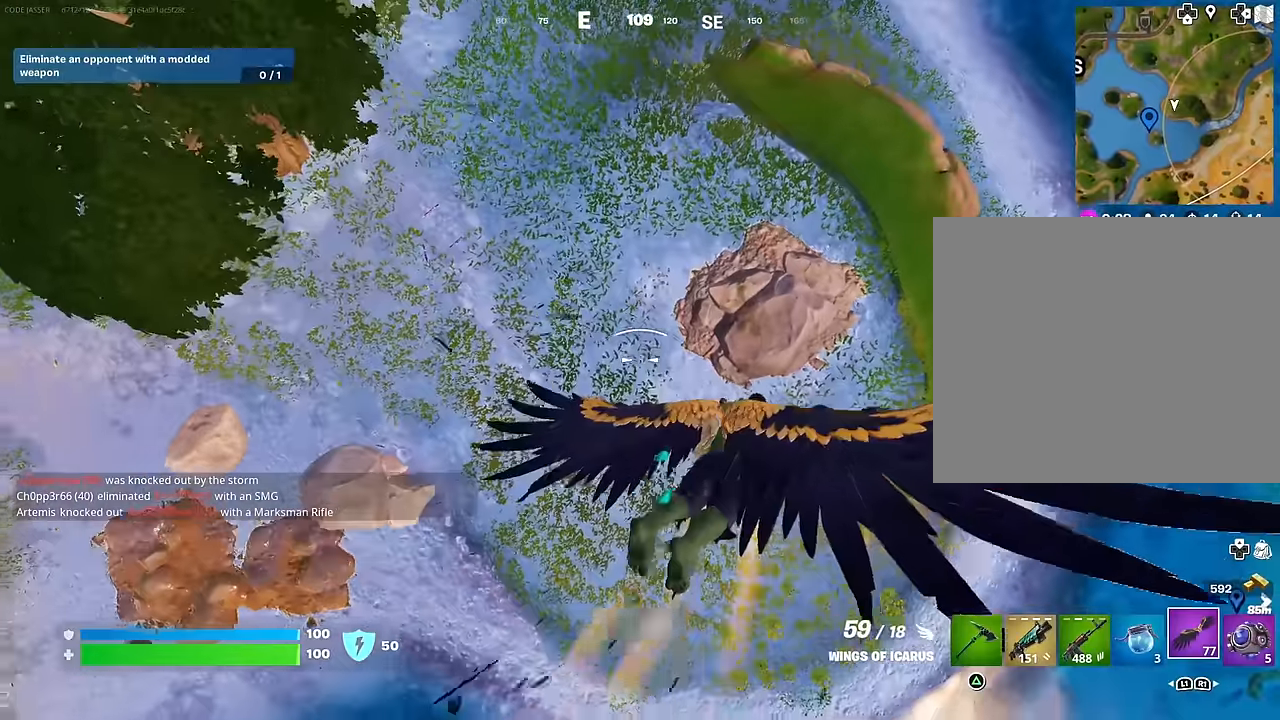
Gameplay with a controller (PlayStation layout); each line is a JSON object with the inputs held at the frame after it. "events" lists button and stick changes between this image and that frame as [ms after this image, input, new state], when the widget could be followed in between.
{"buttons": [], "left_stick": "up-left", "right_stick": "up-left", "events": [[367, "right_stick", "left"], [467, "right_stick", "up-left"]]}
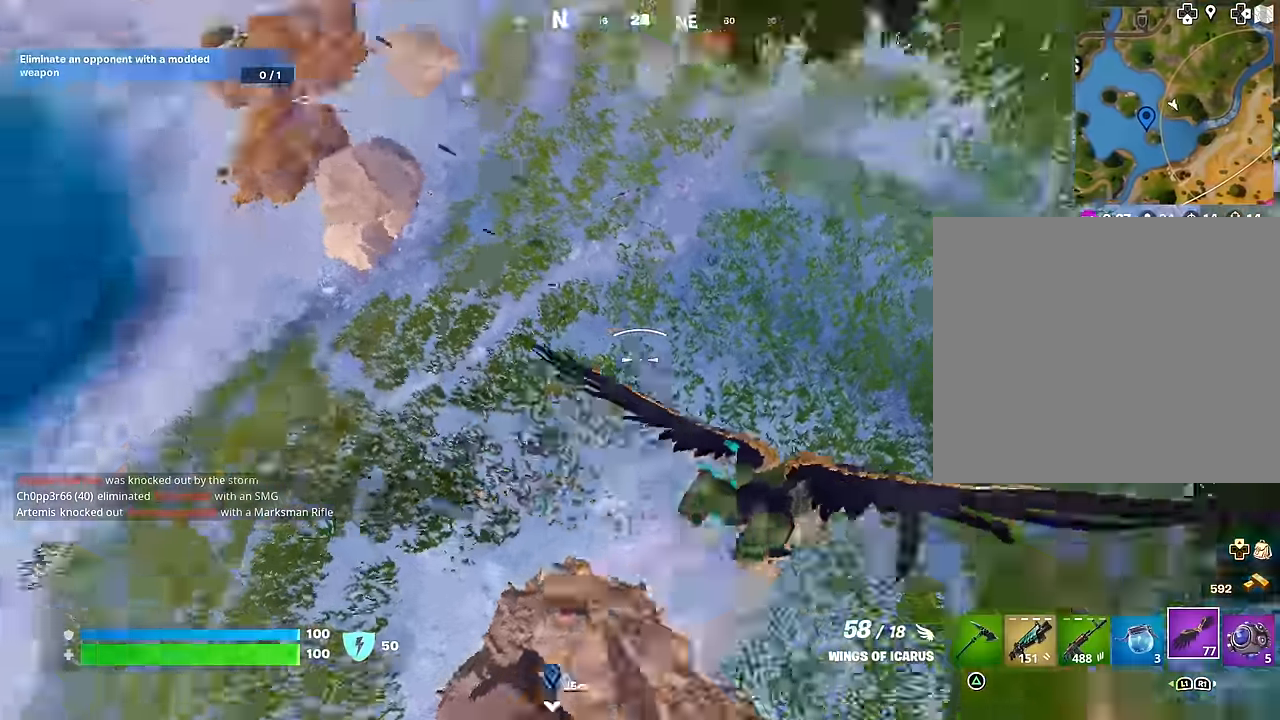
{"buttons": [], "left_stick": "up", "right_stick": "up-left", "events": [[117, "right_stick", "left"], [283, "left_stick", "up"], [450, "right_stick", "up-left"]]}
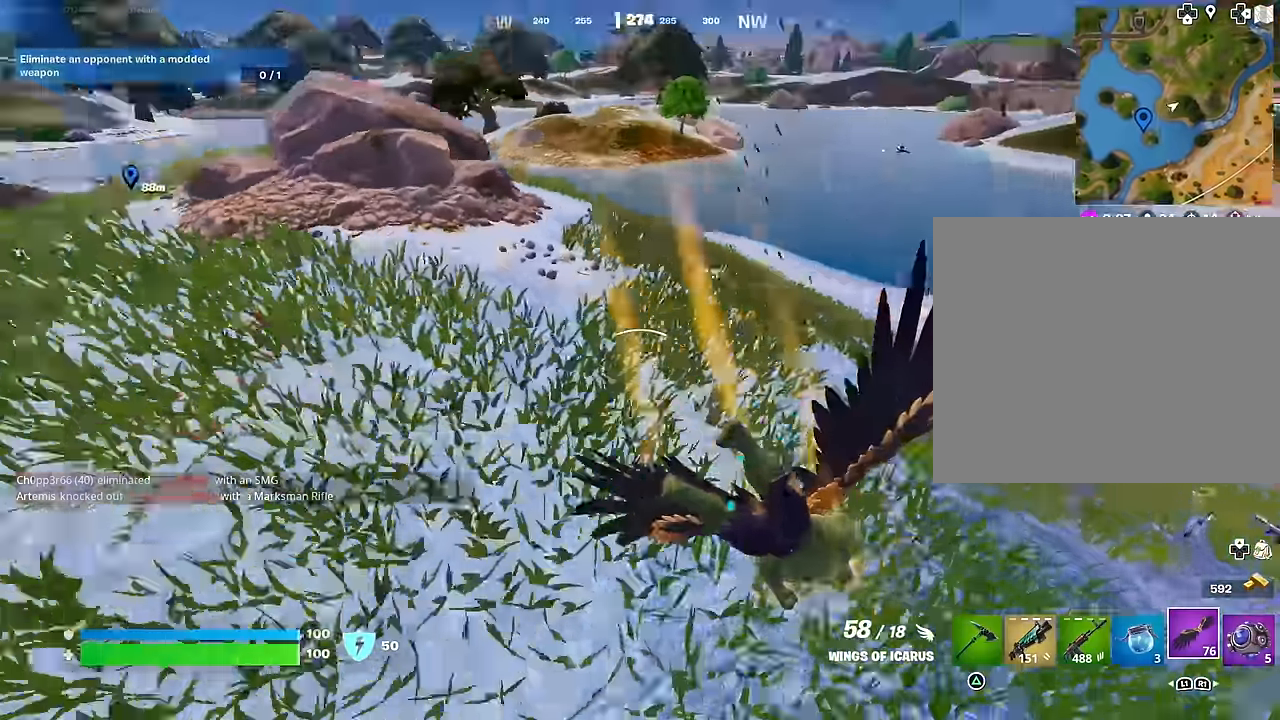
{"buttons": [], "left_stick": "up-right", "right_stick": "center", "events": [[100, "right_stick", "center"], [300, "left_stick", "up-right"], [367, "L3", "down"], [467, "L3", "up"]]}
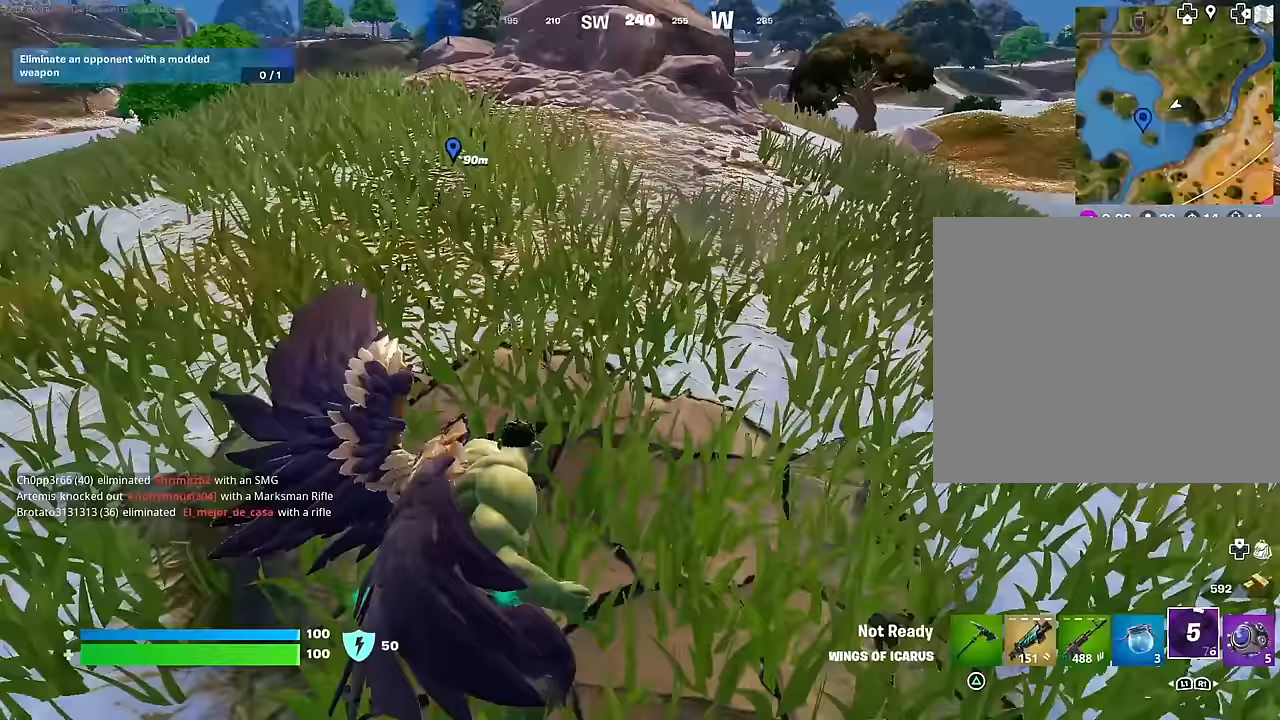
{"buttons": [], "left_stick": "up-right", "right_stick": "center", "events": [[33, "right_stick", "left"], [100, "L1", "down"], [133, "right_stick", "center"], [167, "L1", "up"], [233, "L1", "down"], [317, "L1", "up"]]}
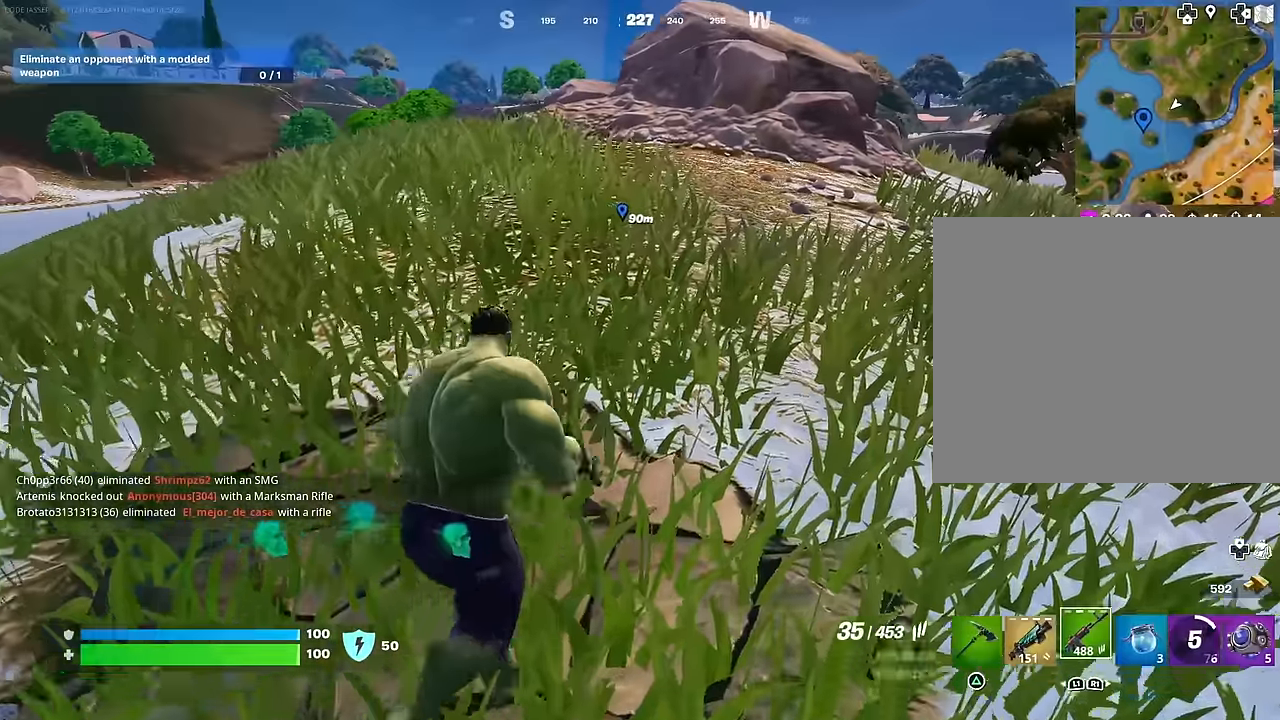
{"buttons": ["SQUARE"], "left_stick": "up-right", "right_stick": "center", "events": [[67, "L3", "down"], [183, "CROSS", "down"], [217, "L3", "up"], [267, "CROSS", "up"], [283, "right_stick", "left"], [350, "left_stick", "center"], [367, "right_stick", "center"], [500, "SQUARE", "down"], [500, "left_stick", "up-right"]]}
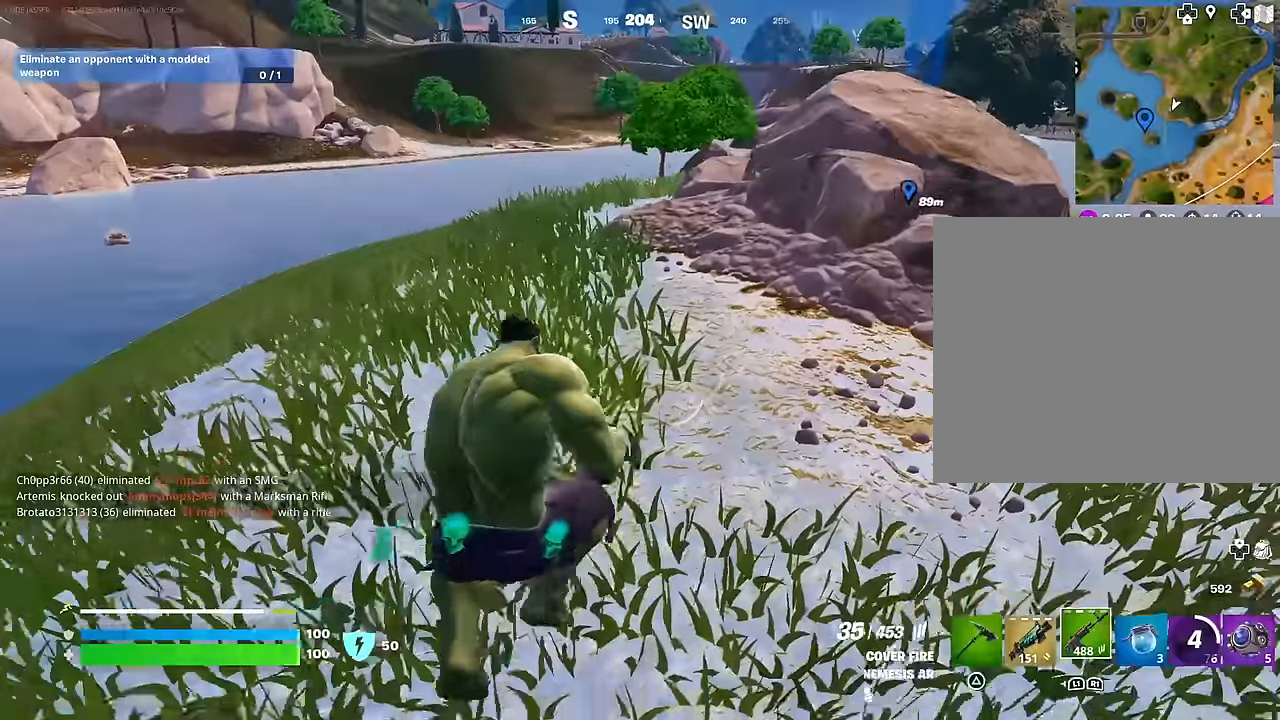
{"buttons": [], "left_stick": "up-left", "right_stick": "center", "events": [[67, "SQUARE", "up"], [150, "SQUARE", "down"], [217, "SQUARE", "up"], [217, "left_stick", "up"], [317, "R3", "down"], [350, "right_stick", "right"], [400, "R3", "up"], [417, "left_stick", "up-left"], [467, "right_stick", "center"]]}
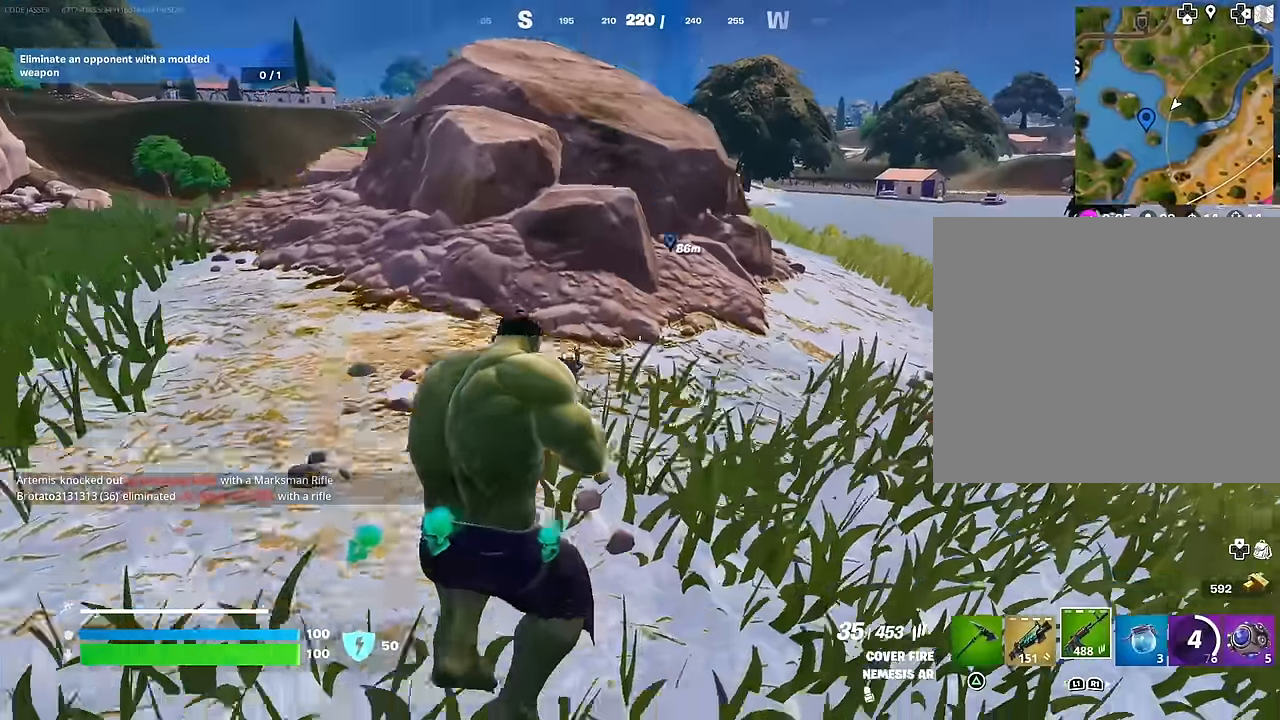
{"buttons": [], "left_stick": "up", "right_stick": "center", "events": [[50, "left_stick", "up"], [183, "R3", "down"], [283, "R3", "up"], [317, "L1", "down"], [333, "right_stick", "left"], [433, "L1", "up"], [433, "right_stick", "center"]]}
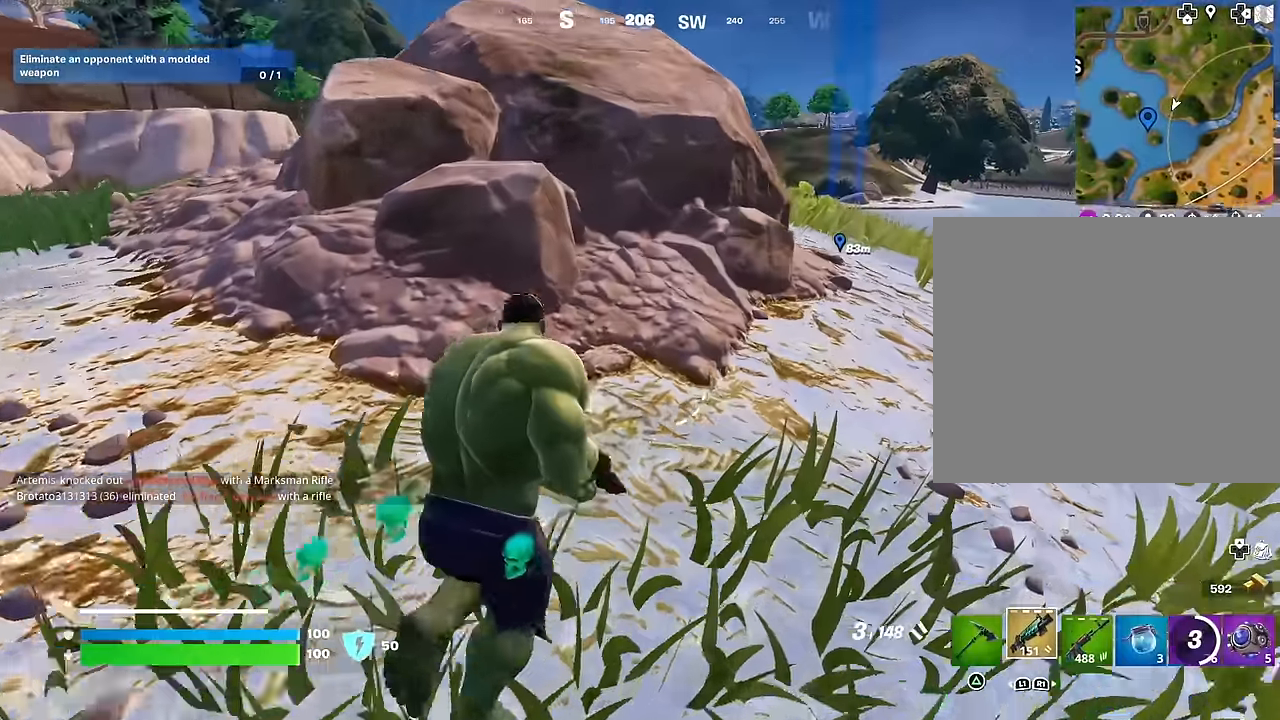
{"buttons": [], "left_stick": "up", "right_stick": "down", "events": [[83, "SQUARE", "down"], [167, "SQUARE", "up"], [250, "SQUARE", "down"], [317, "SQUARE", "up"], [483, "right_stick", "down"]]}
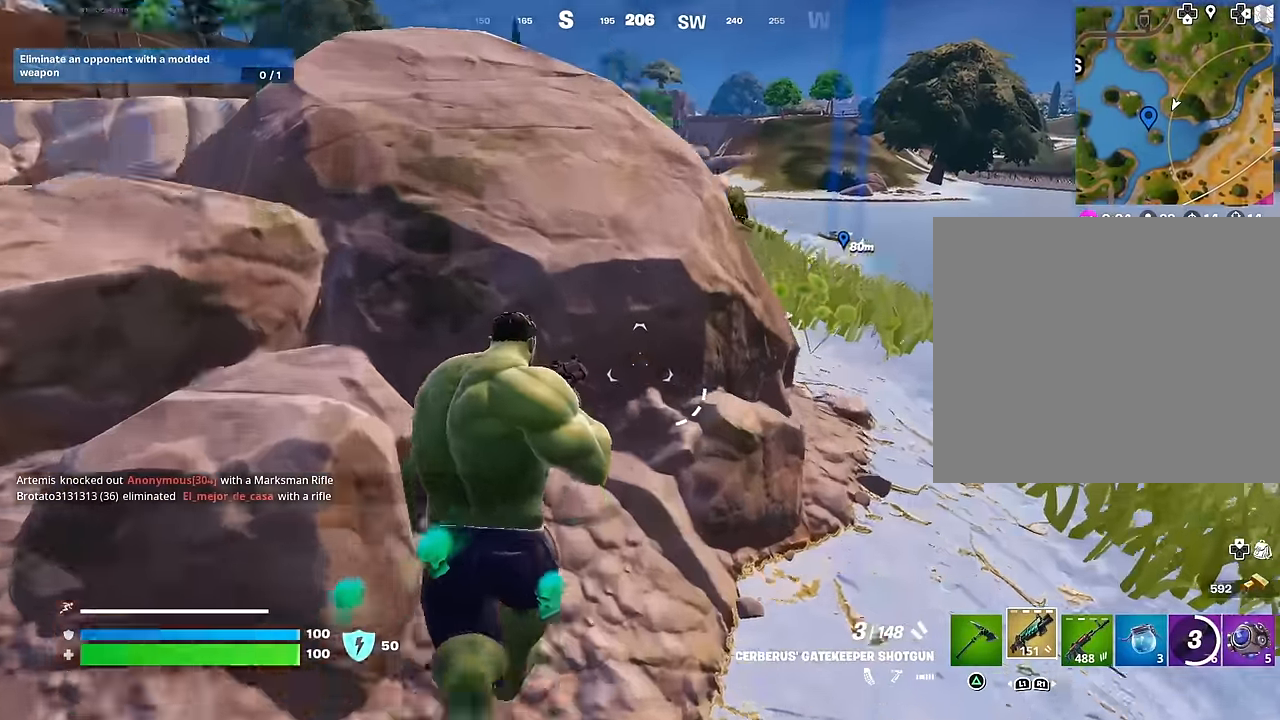
{"buttons": [], "left_stick": "left", "right_stick": "center", "events": [[83, "right_stick", "center"], [233, "left_stick", "left"]]}
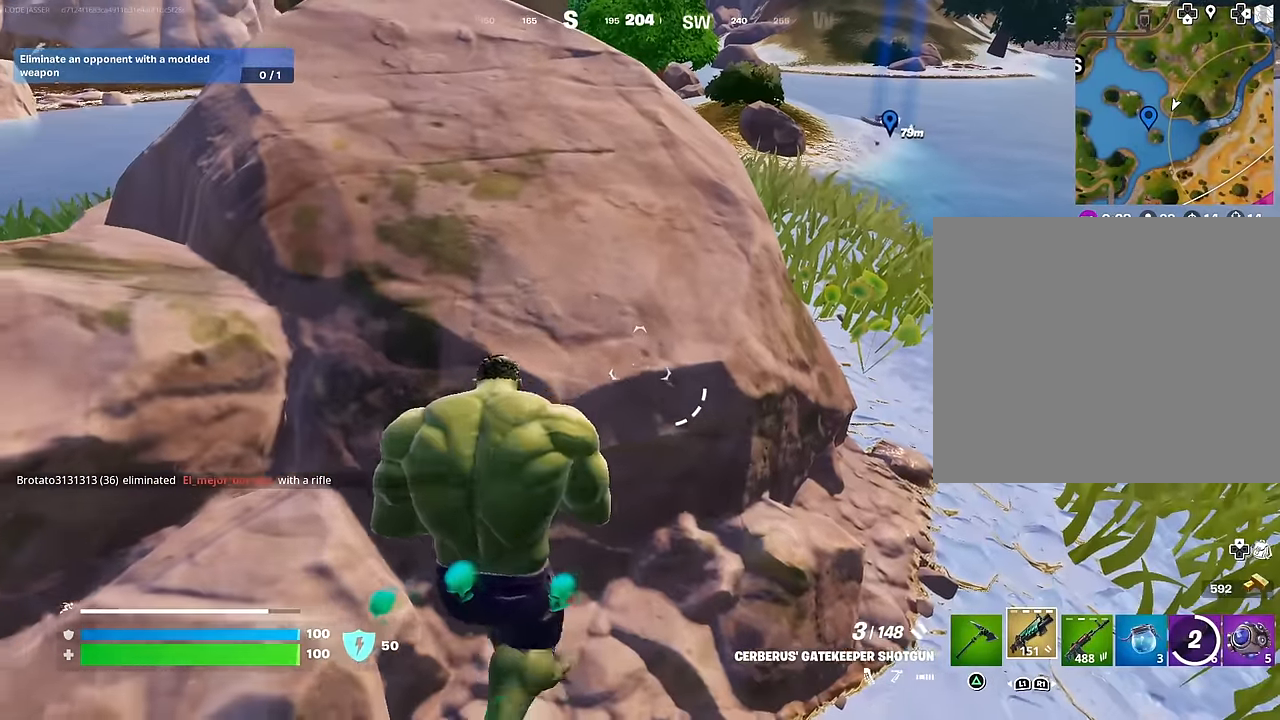
{"buttons": [], "left_stick": "down", "right_stick": "center", "events": [[283, "CROSS", "down"], [317, "left_stick", "up"], [367, "CROSS", "up"], [400, "left_stick", "right"], [467, "left_stick", "down"]]}
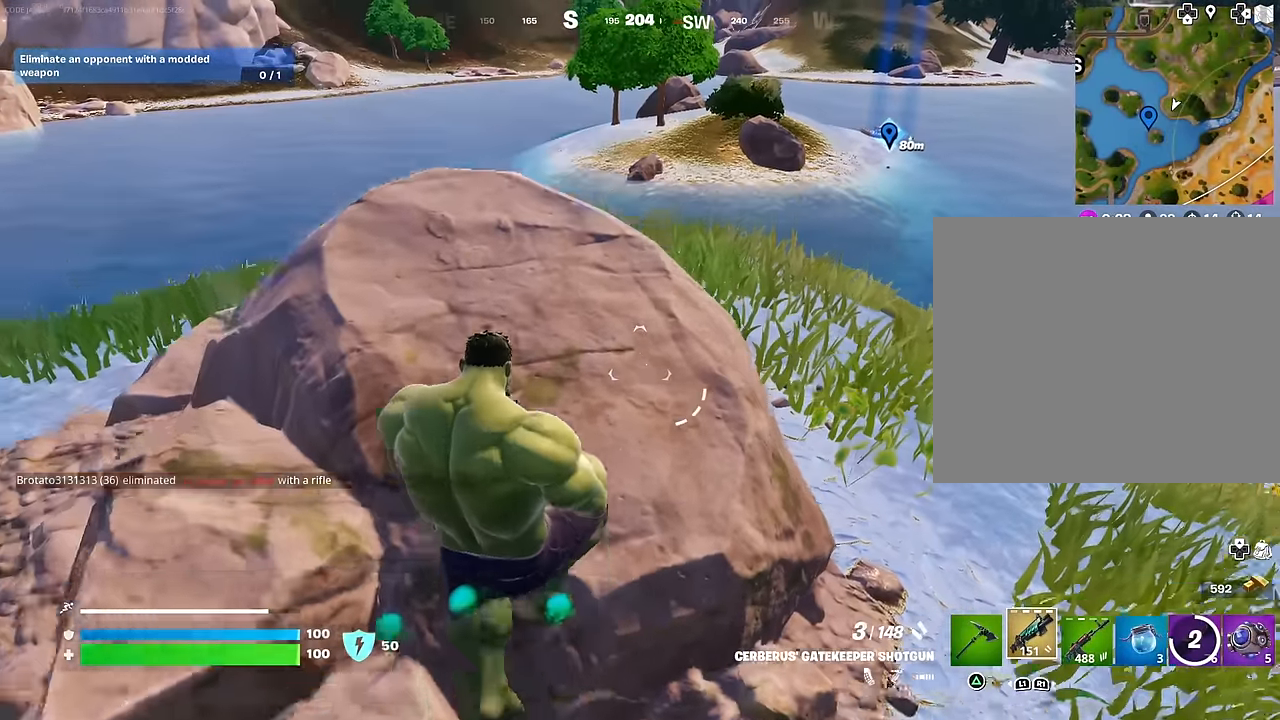
{"buttons": [], "left_stick": "up", "right_stick": "center", "events": [[100, "left_stick", "up-left"], [400, "left_stick", "up"]]}
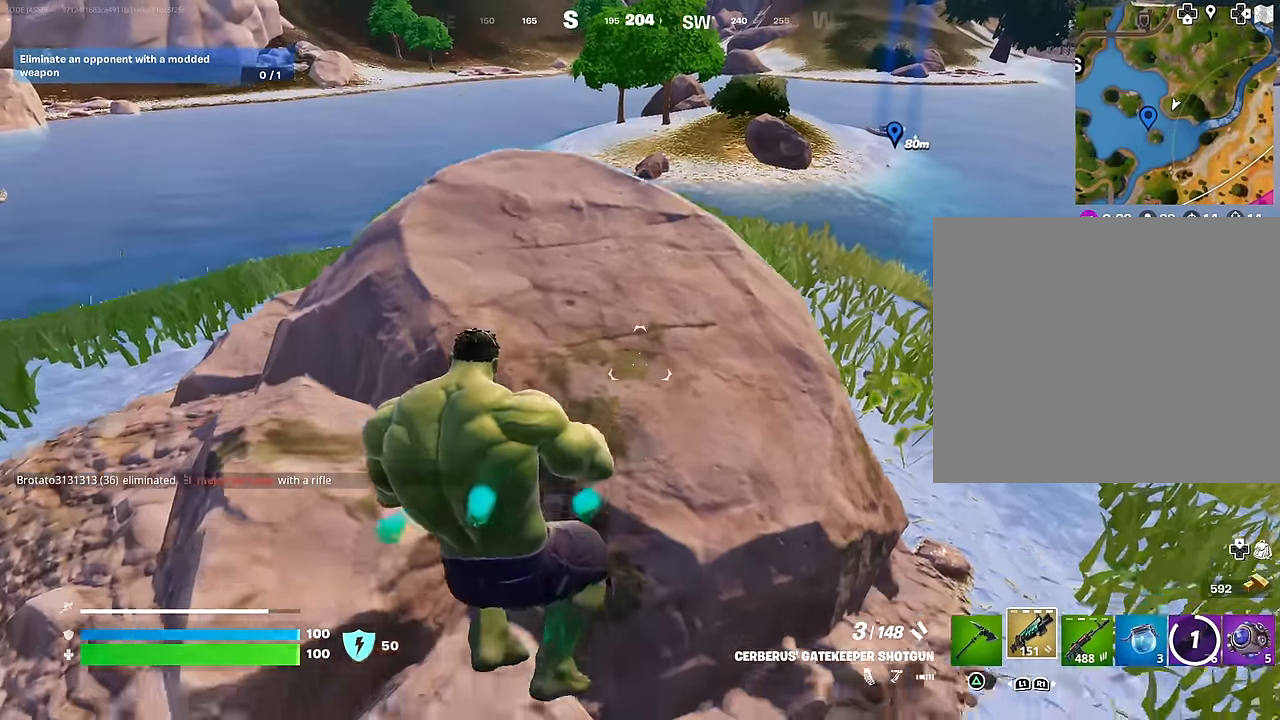
{"buttons": [], "left_stick": "down-left", "right_stick": "center", "events": [[33, "R1", "down"], [50, "left_stick", "right"], [117, "left_stick", "down"], [133, "R1", "up"], [200, "left_stick", "up-left"], [317, "left_stick", "up-right"], [417, "left_stick", "down-right"], [500, "left_stick", "down-left"]]}
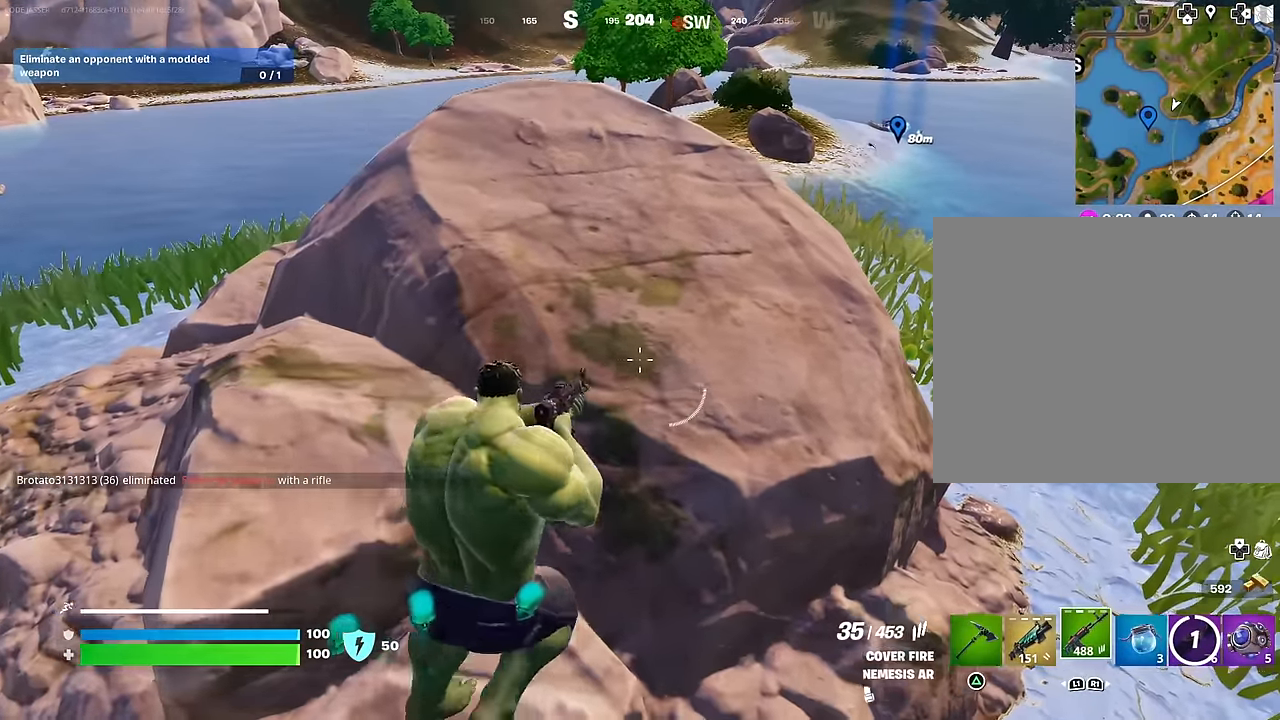
{"buttons": [], "left_stick": "down", "right_stick": "center", "events": [[100, "left_stick", "up-left"], [200, "left_stick", "up-right"], [317, "left_stick", "down-right"], [433, "left_stick", "down"]]}
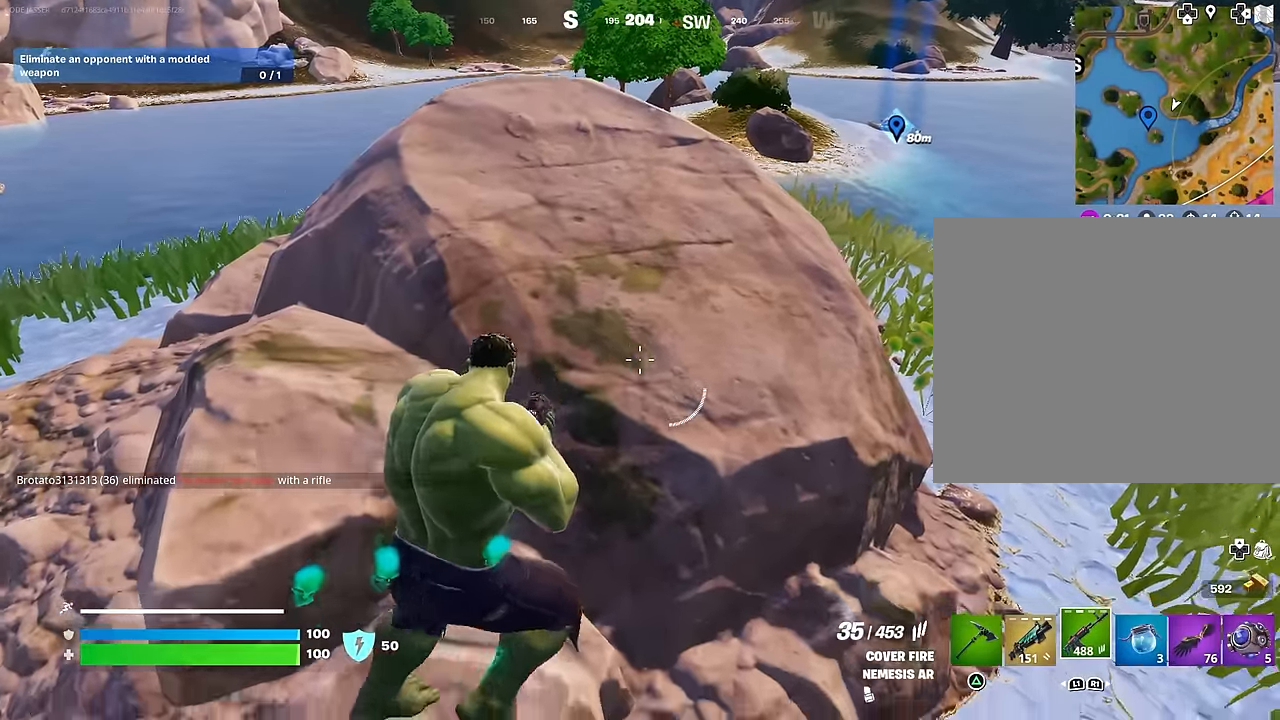
{"buttons": [], "left_stick": "up-right", "right_stick": "center", "events": [[100, "left_stick", "down-left"], [217, "left_stick", "up-left"], [300, "R3", "down"], [317, "left_stick", "up-right"], [383, "R3", "up"]]}
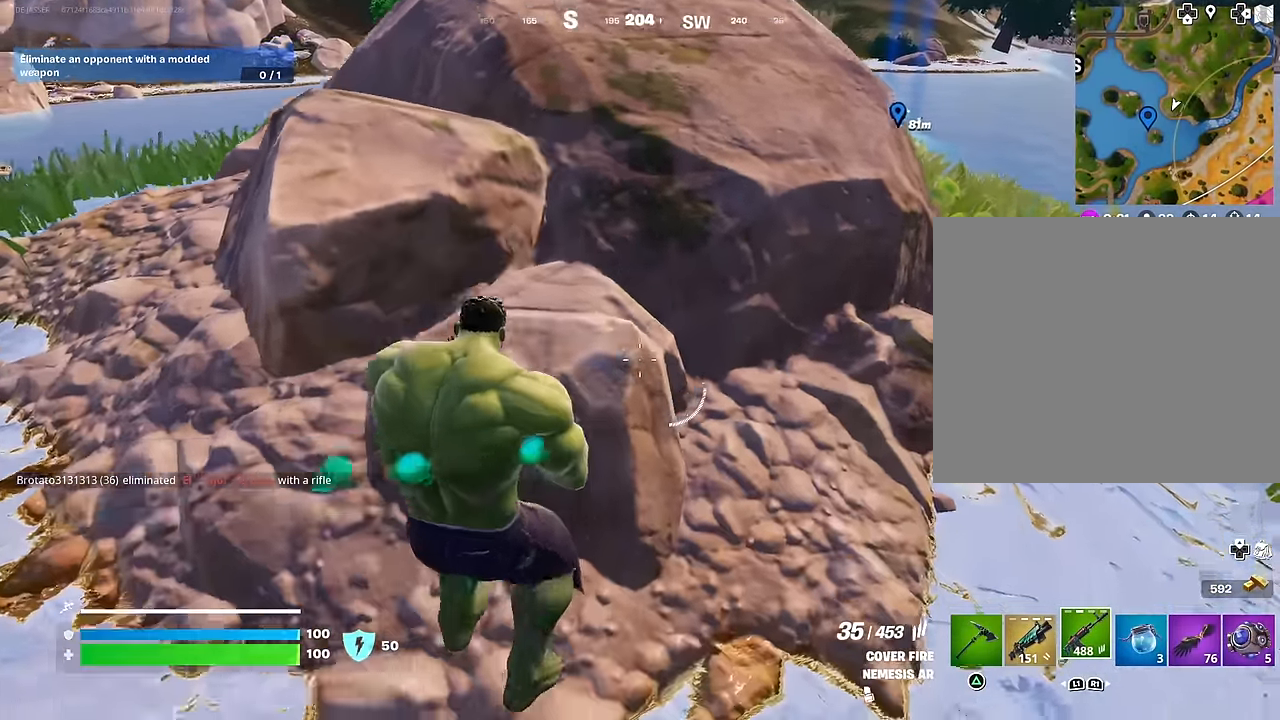
{"buttons": ["L3"], "left_stick": "up", "right_stick": "center", "events": [[33, "right_stick", "left"], [67, "left_stick", "down-right"], [167, "left_stick", "down-left"], [217, "L1", "down"], [233, "left_stick", "up-left"], [317, "L1", "up"], [417, "L1", "down"], [417, "left_stick", "up"], [450, "L1", "up"], [450, "L3", "down"], [500, "right_stick", "center"]]}
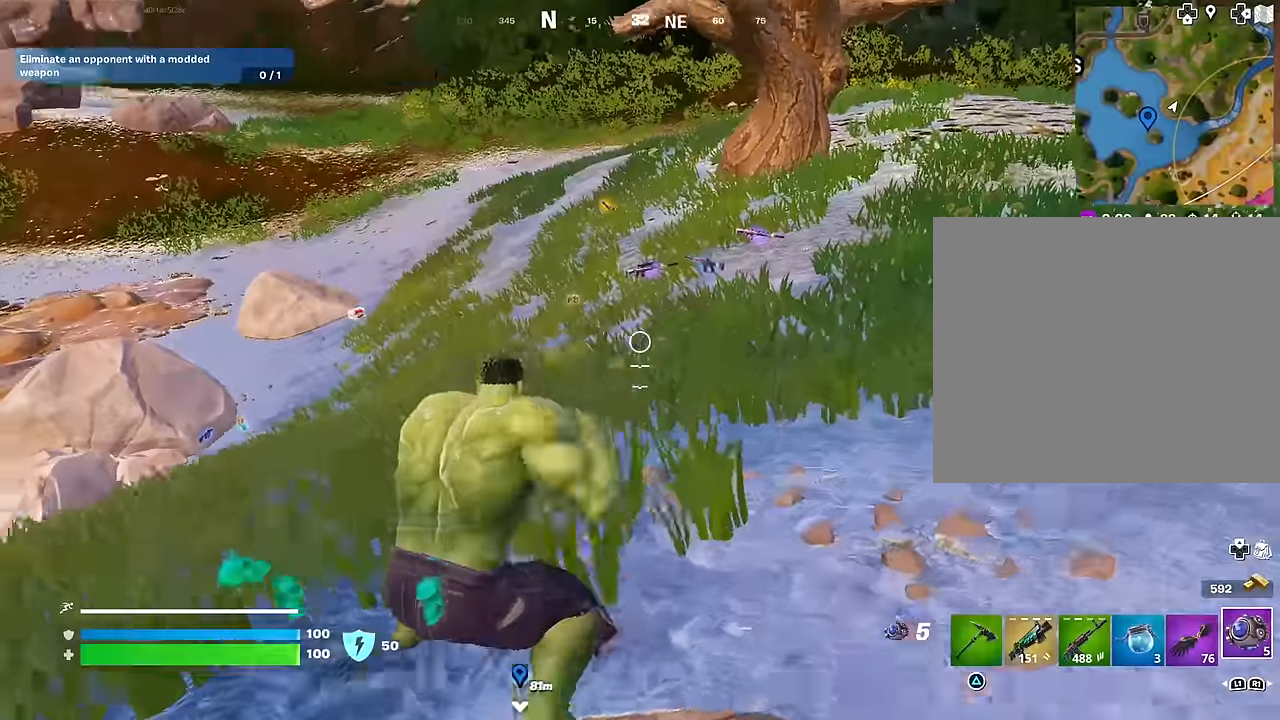
{"buttons": [], "left_stick": "up", "right_stick": "center", "events": [[67, "L3", "up"]]}
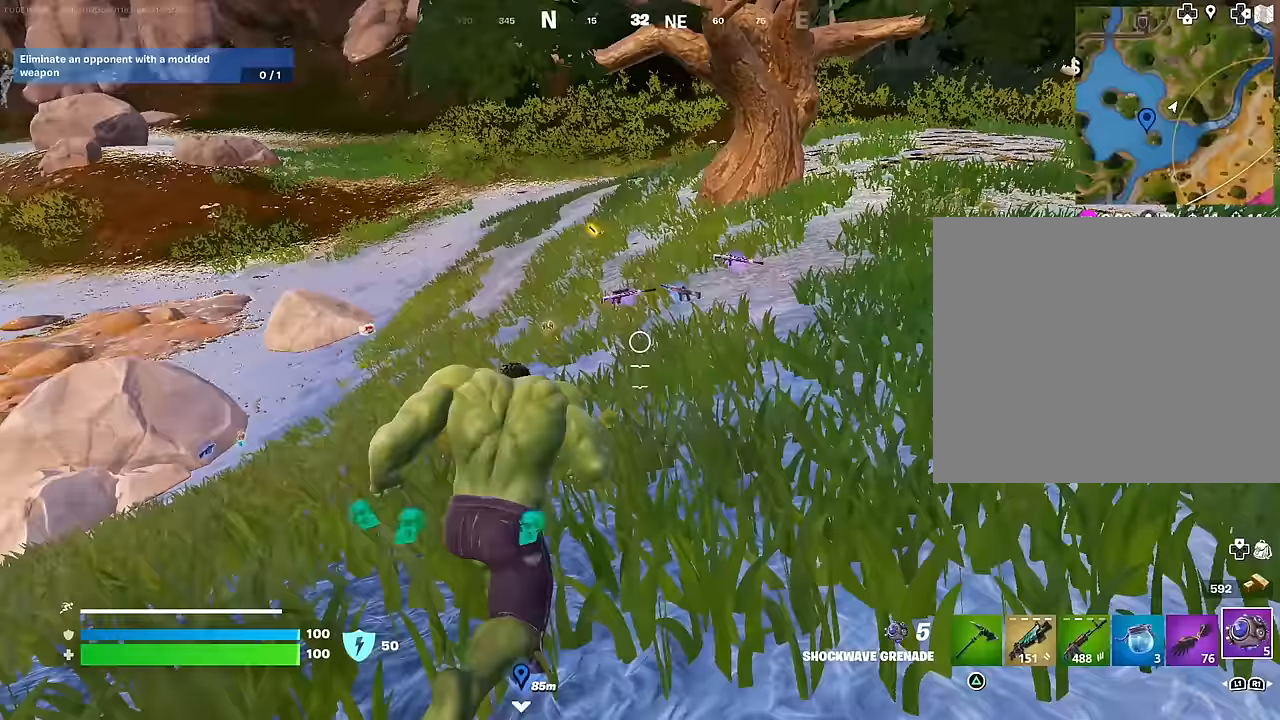
{"buttons": [], "left_stick": "up", "right_stick": "center", "events": [[450, "R1", "down"], [483, "R1", "up"]]}
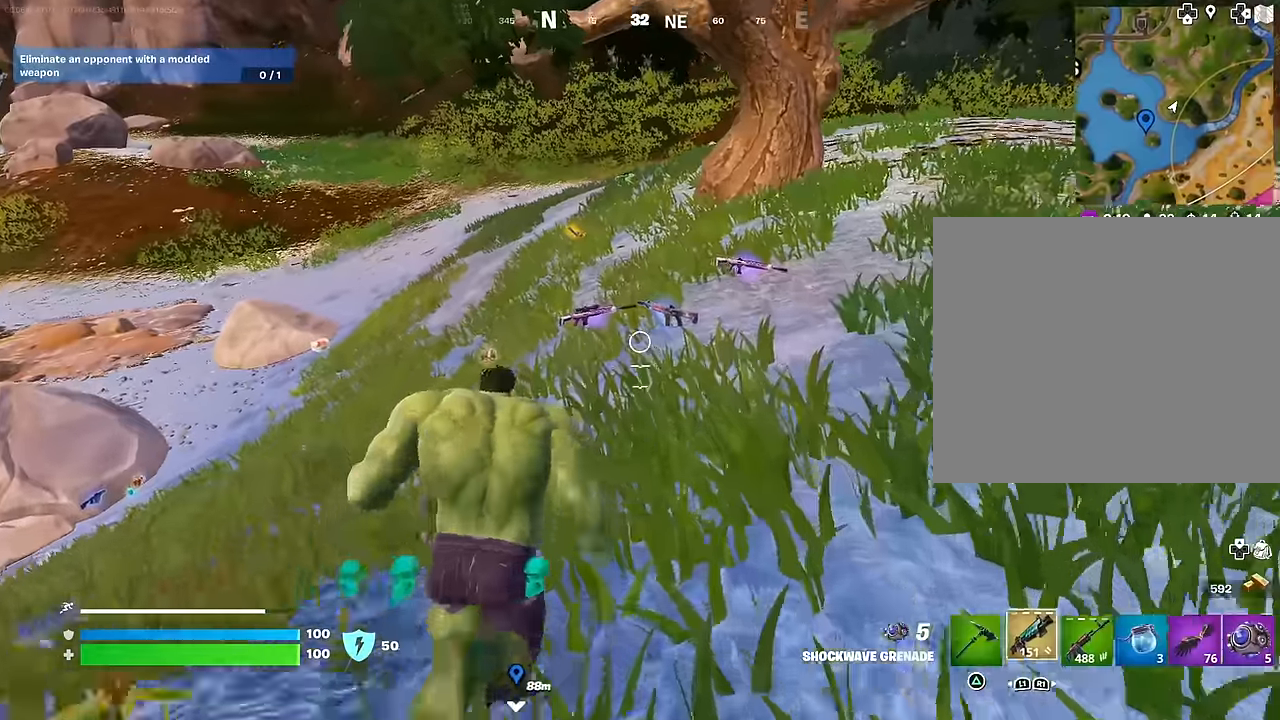
{"buttons": [], "left_stick": "up", "right_stick": "center", "events": [[100, "R1", "down"], [183, "R1", "up"]]}
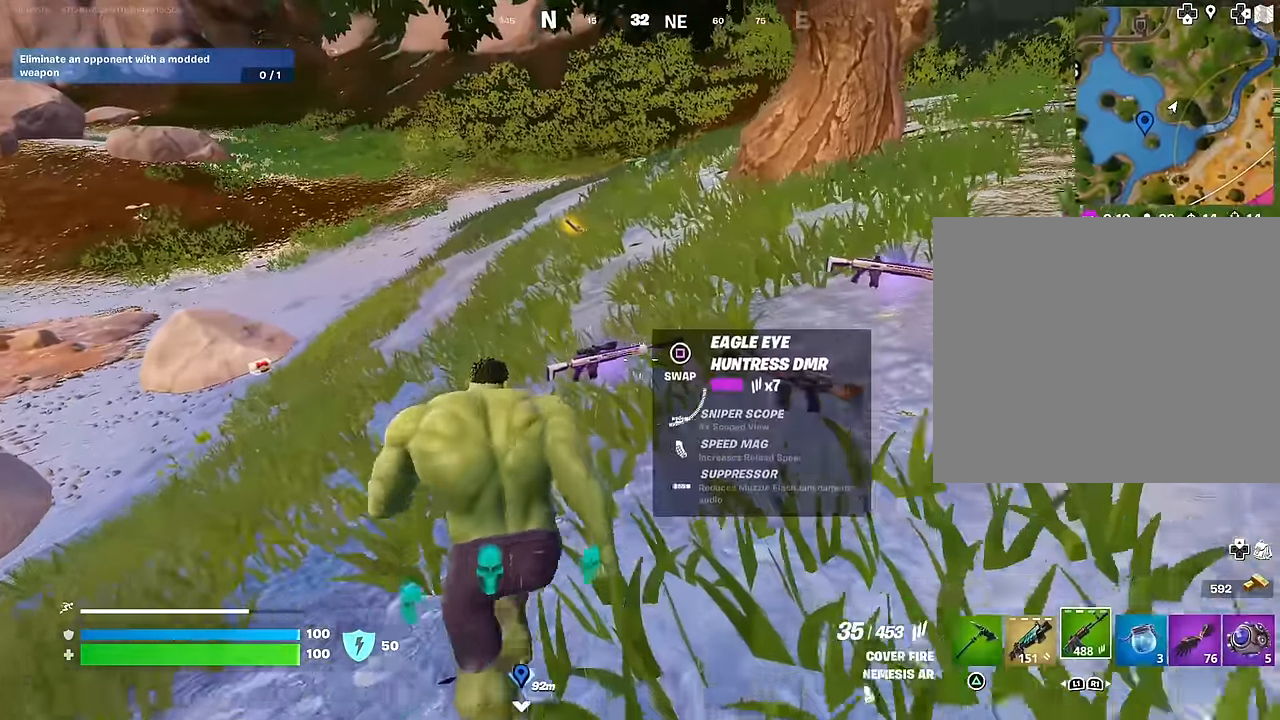
{"buttons": [], "left_stick": "up-left", "right_stick": "left", "events": [[67, "SQUARE", "down"], [133, "SQUARE", "up"], [217, "left_stick", "up-left"], [233, "right_stick", "left"]]}
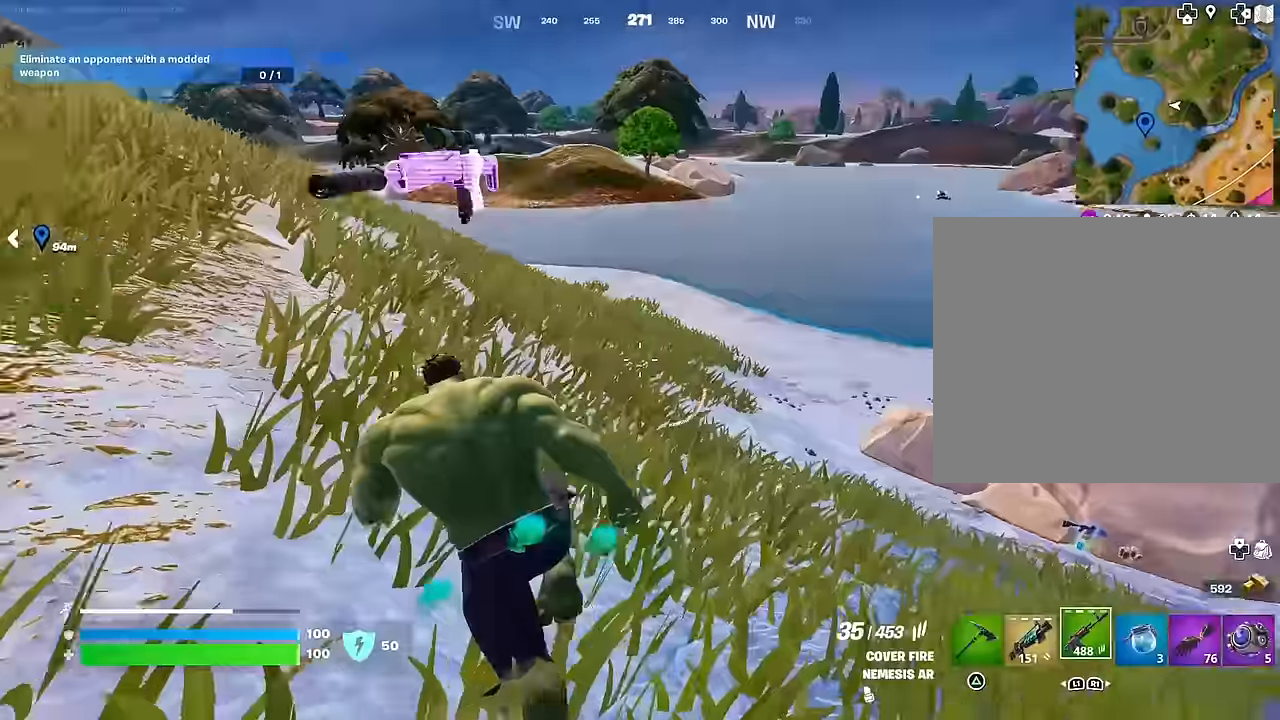
{"buttons": [], "left_stick": "up-right", "right_stick": "right", "events": [[167, "left_stick", "up"], [200, "right_stick", "center"], [350, "left_stick", "up-right"], [433, "right_stick", "right"]]}
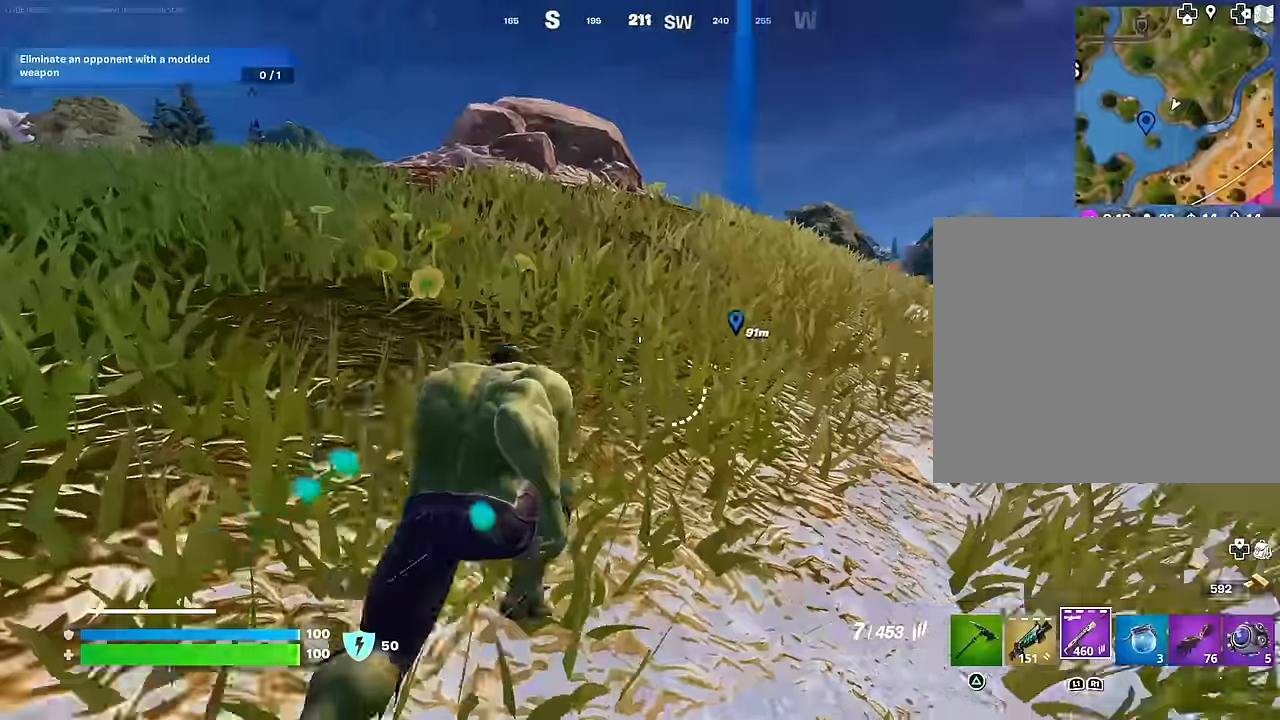
{"buttons": ["L3"], "left_stick": "up", "right_stick": "center", "events": [[33, "right_stick", "center"], [67, "L2", "down"], [117, "right_stick", "up"], [183, "right_stick", "center"], [417, "L2", "up"], [417, "left_stick", "up"], [500, "L3", "down"]]}
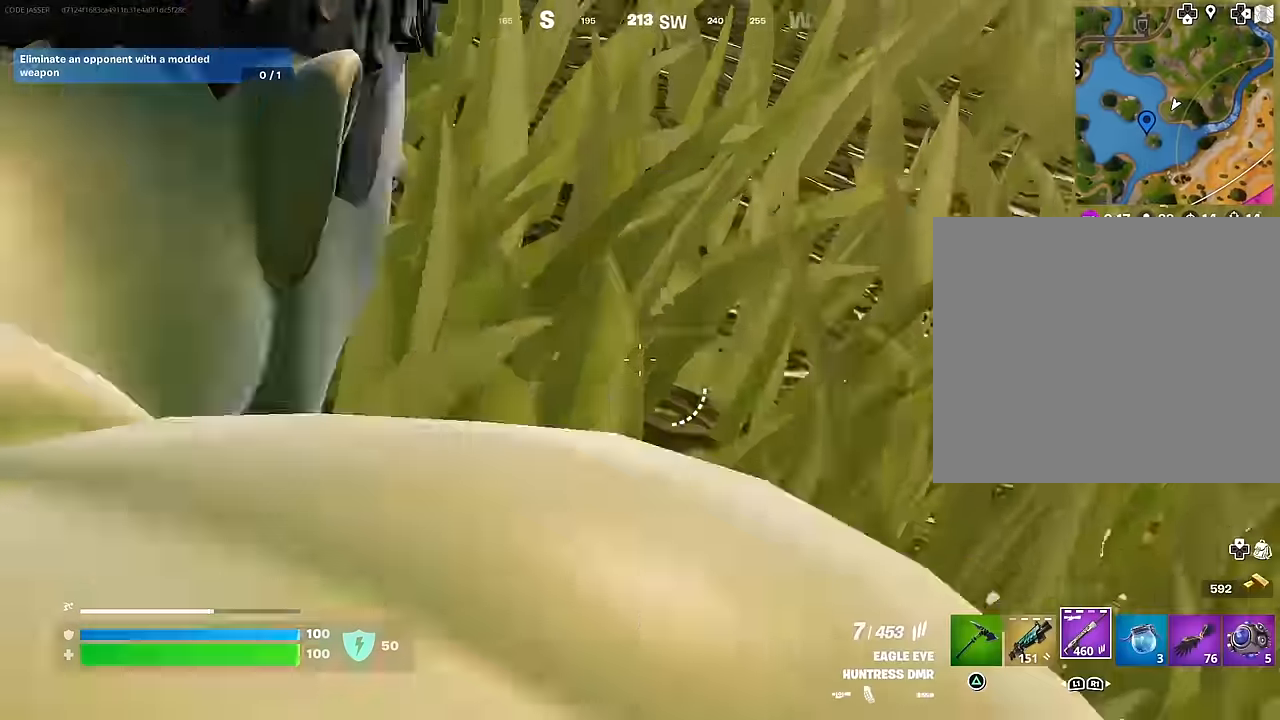
{"buttons": [], "left_stick": "up", "right_stick": "center", "events": [[50, "left_stick", "up-right"], [67, "right_stick", "left"], [100, "L3", "up"], [133, "right_stick", "center"], [350, "left_stick", "up"]]}
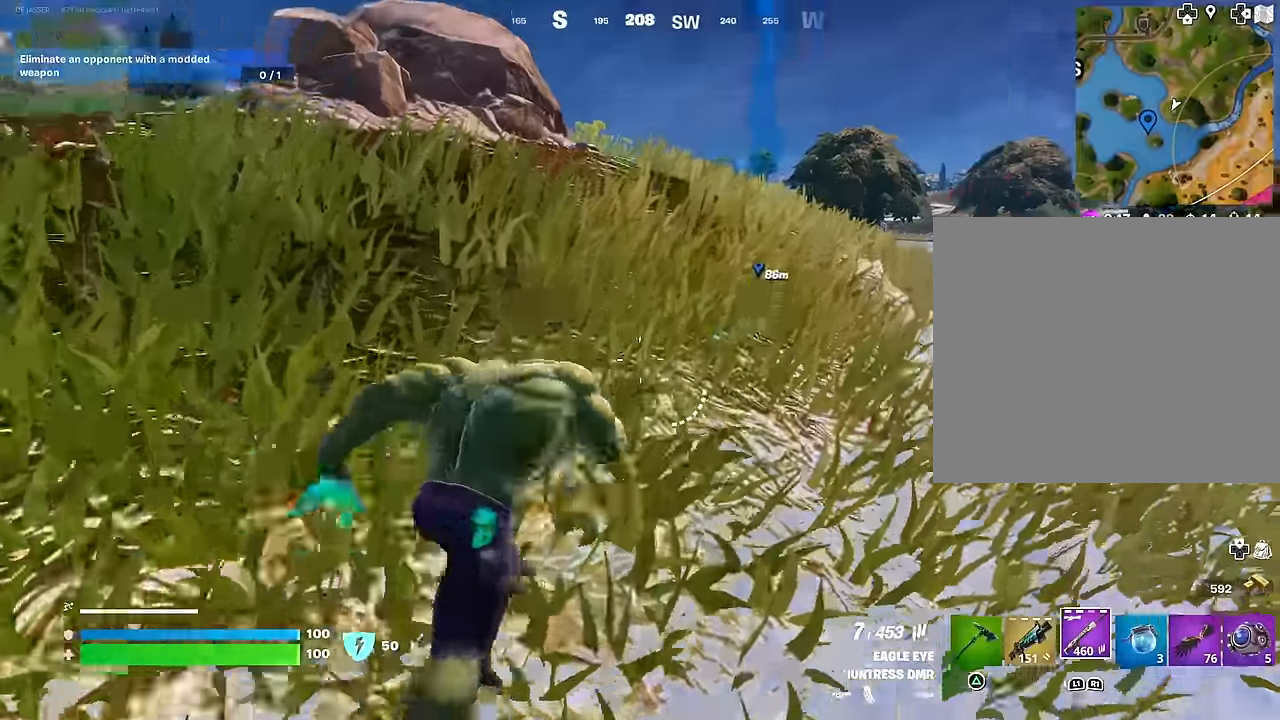
{"buttons": [], "left_stick": "up", "right_stick": "center", "events": []}
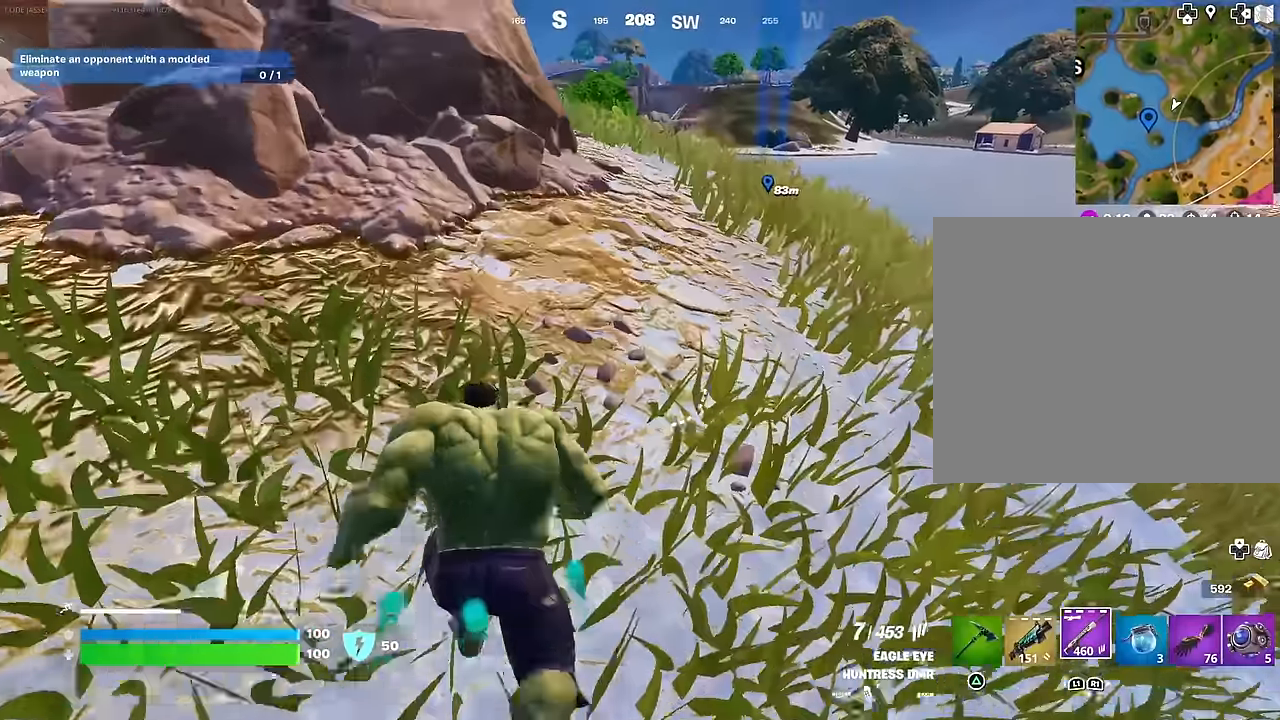
{"buttons": [], "left_stick": "right", "right_stick": "center", "events": [[317, "left_stick", "up-right"], [500, "left_stick", "right"]]}
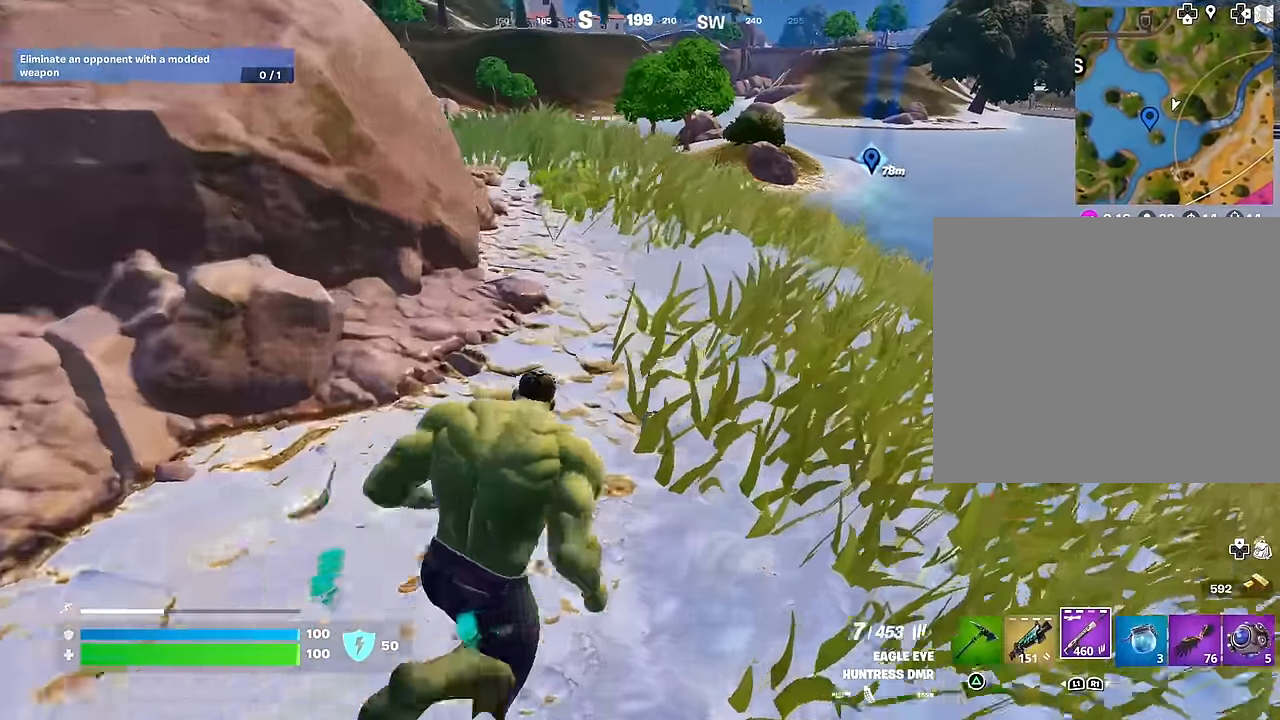
{"buttons": [], "left_stick": "down-right", "right_stick": "center", "events": [[233, "left_stick", "down-right"]]}
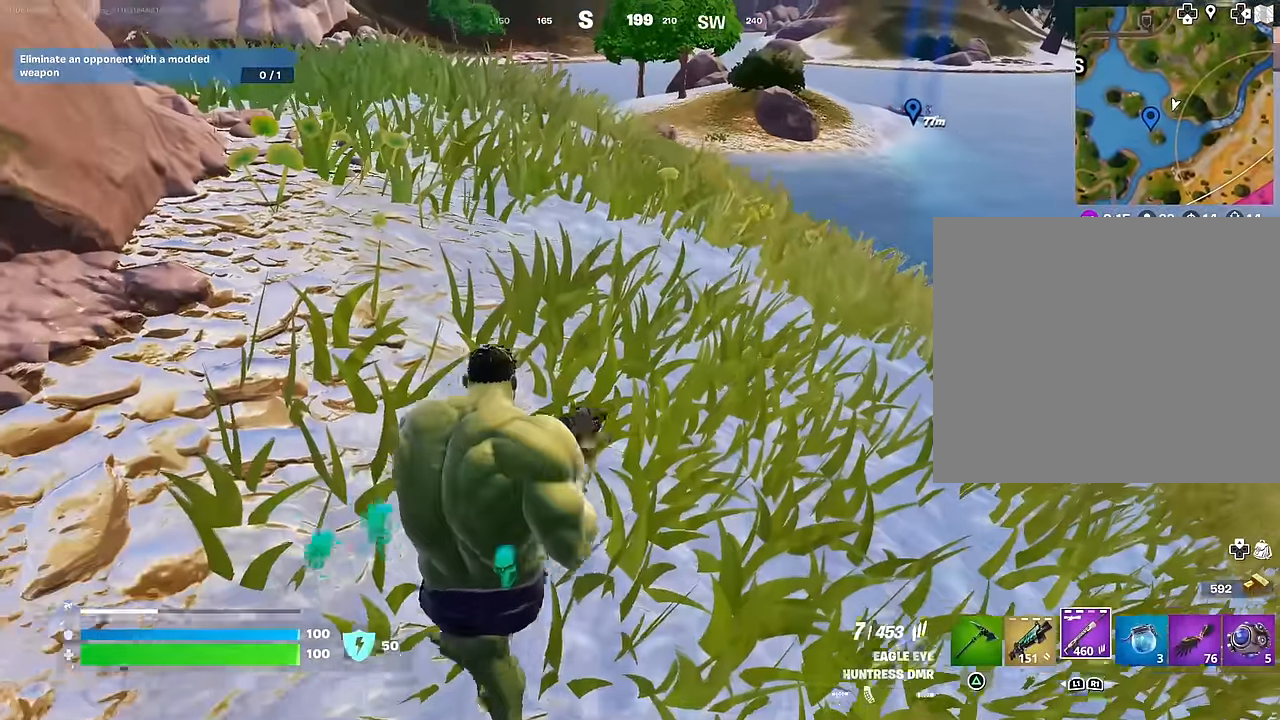
{"buttons": [], "left_stick": "right", "right_stick": "center", "events": [[383, "left_stick", "right"]]}
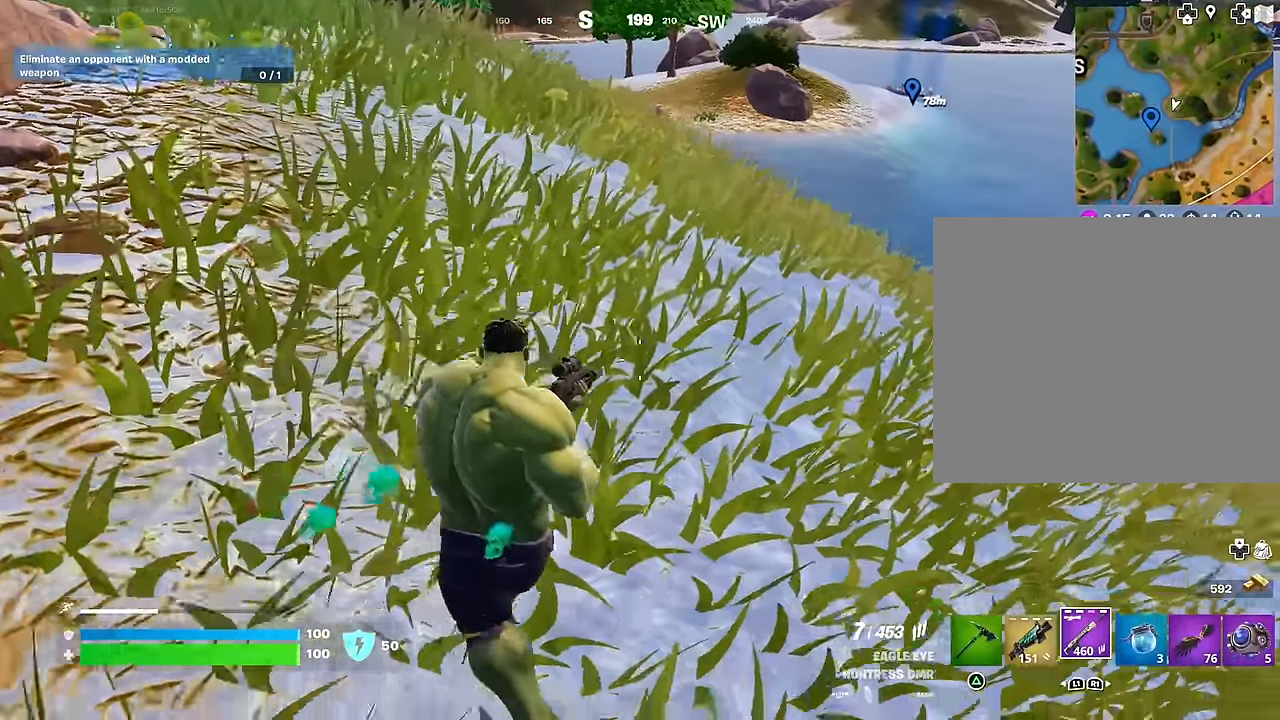
{"buttons": [], "left_stick": "right", "right_stick": "center", "events": [[117, "left_stick", "down-right"], [133, "R3", "down"], [200, "R3", "up"], [250, "right_stick", "up"], [333, "left_stick", "right"], [400, "right_stick", "center"], [417, "R3", "down"], [483, "R3", "up"]]}
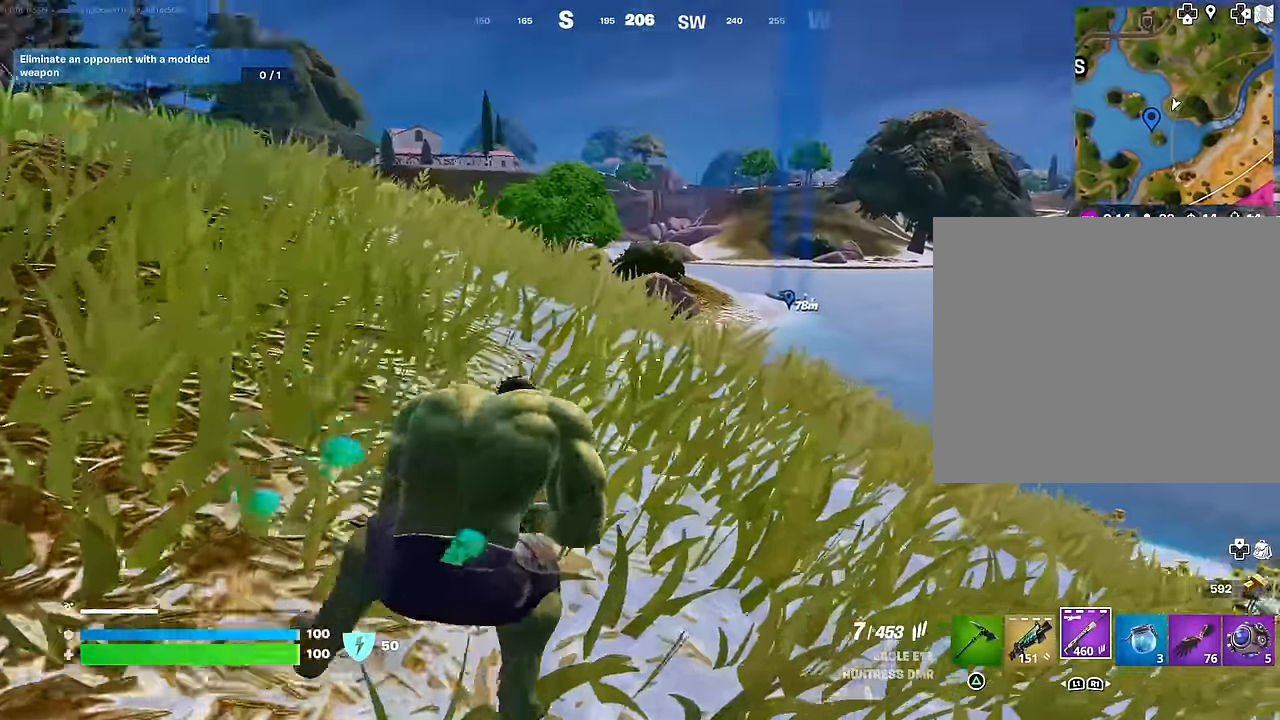
{"buttons": ["L2"], "left_stick": "right", "right_stick": "center", "events": [[33, "L2", "down"], [33, "right_stick", "up"], [117, "right_stick", "center"], [300, "right_stick", "up-left"], [484, "right_stick", "center"]]}
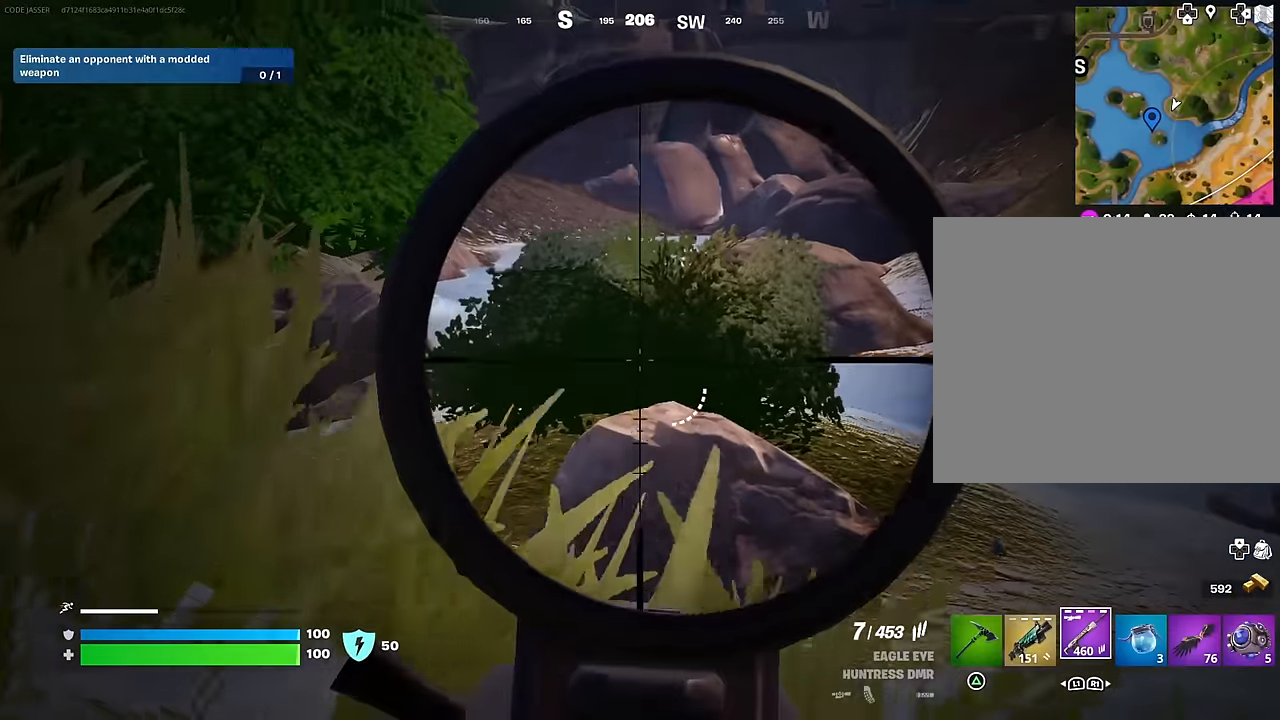
{"buttons": ["L2"], "left_stick": "down-right", "right_stick": "center", "events": [[284, "R2", "down"], [284, "left_stick", "down-right"], [334, "R3", "down"], [400, "R2", "up"], [400, "R3", "up"]]}